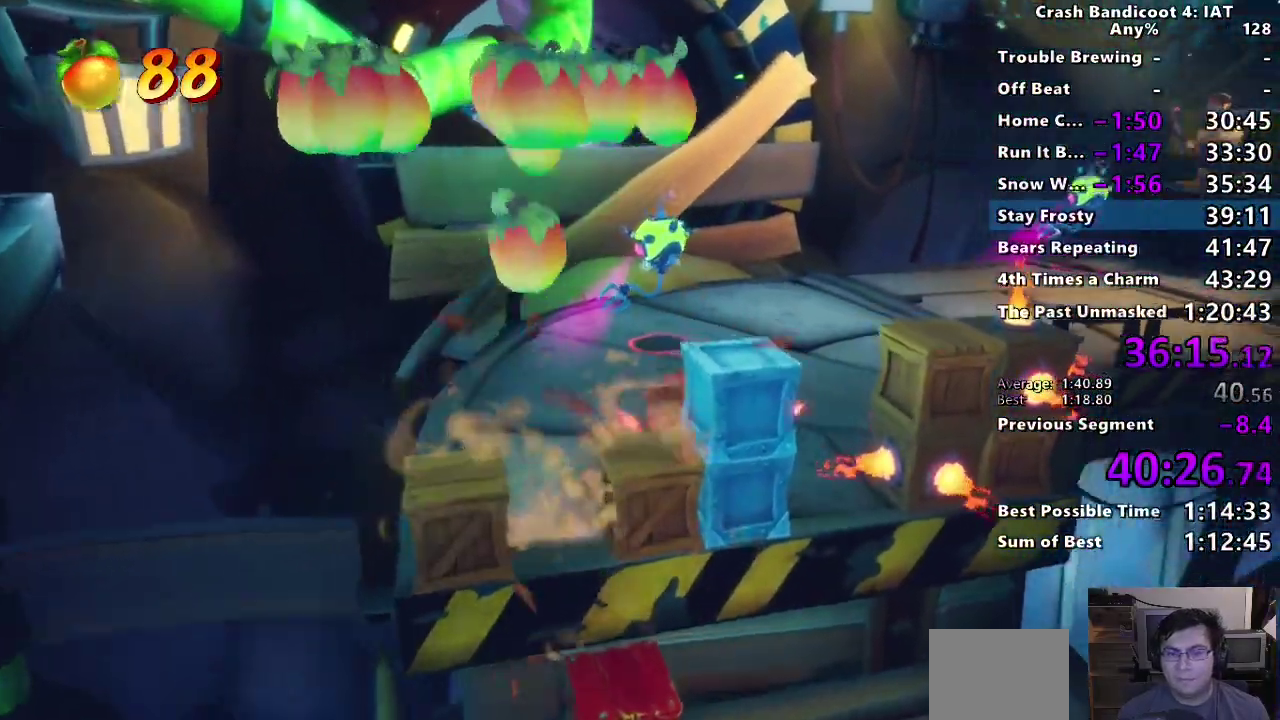
Gameplay with a controller (PlayStation layout); each line is a JSON object with the inputs held at the frame after it. "events" lists button and stick changes between this image and that frame as [ms after this image, input, new state], when the widget could be followed in between.
{"buttons": ["SQUARE"], "left_stick": "up-right", "right_stick": "center"}
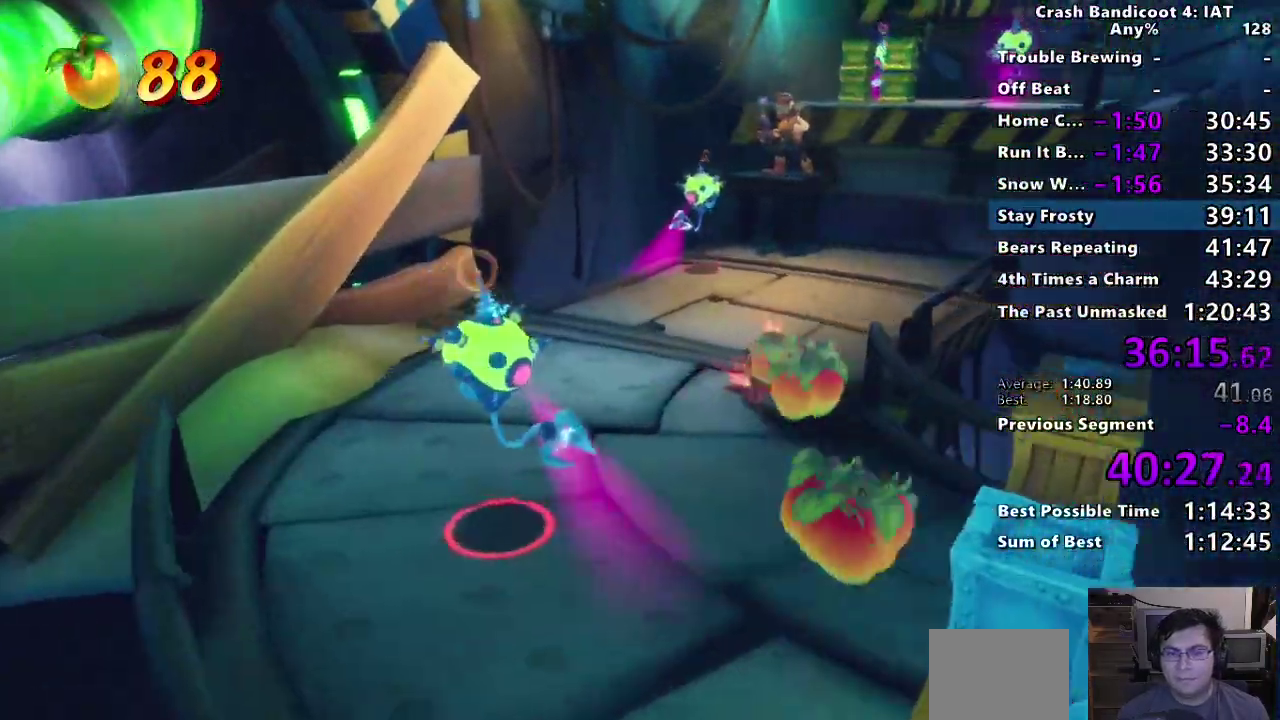
{"buttons": ["SQUARE"], "left_stick": "up", "right_stick": "center", "events": [[50, "left_stick", "up"], [117, "SQUARE", "up"], [250, "CIRCLE", "down"], [350, "CIRCLE", "up"], [417, "SQUARE", "down"]]}
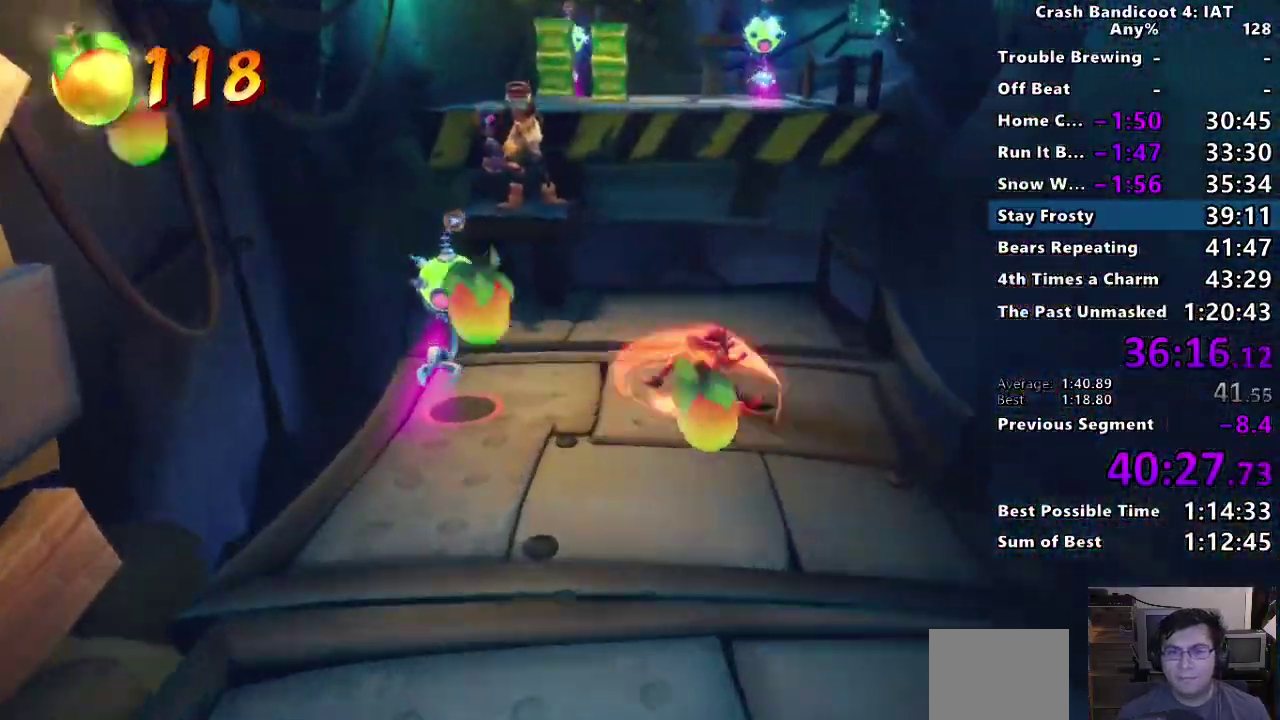
{"buttons": ["CROSS"], "left_stick": "up", "right_stick": "center"}
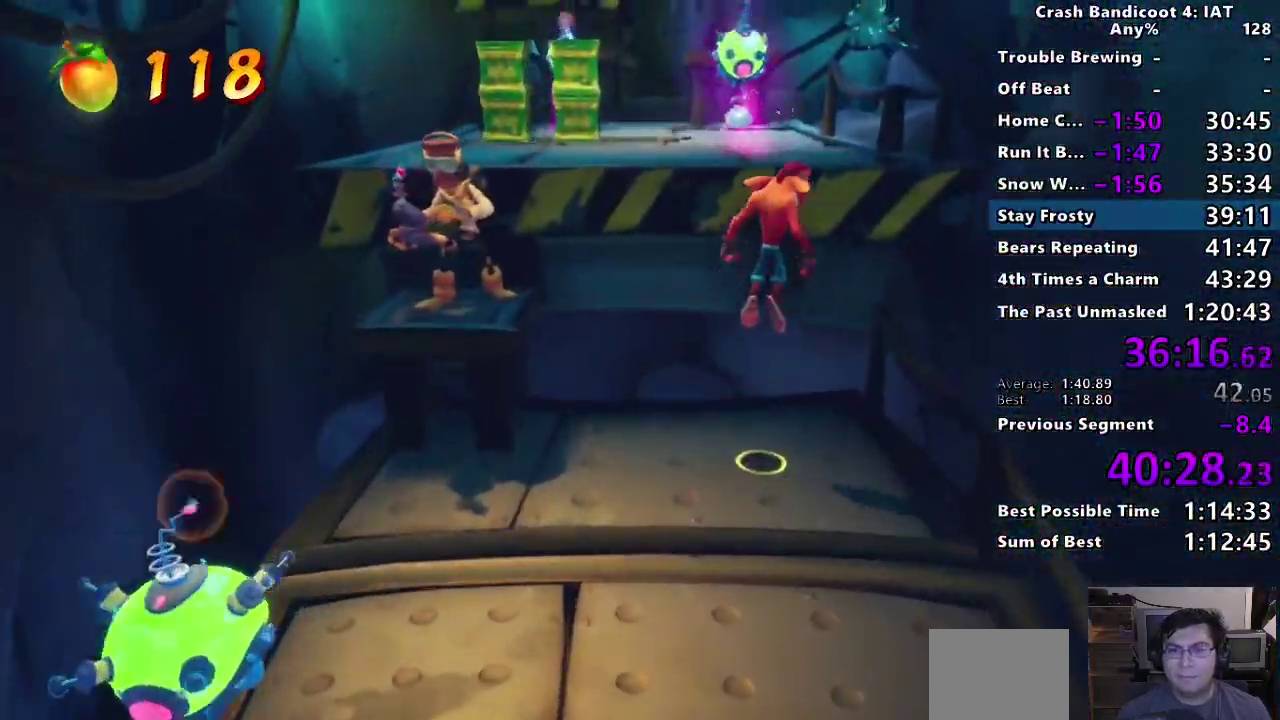
{"buttons": [], "left_stick": "up", "right_stick": "center"}
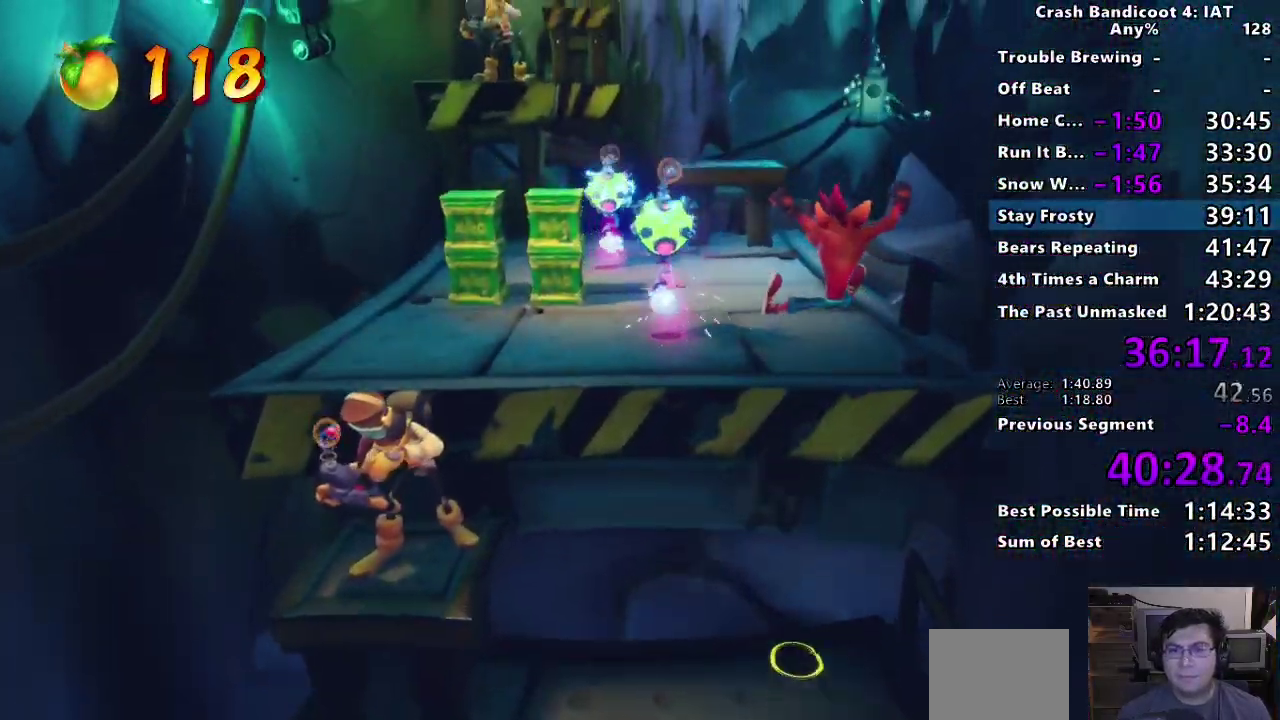
{"buttons": [], "left_stick": "up-left", "right_stick": "center"}
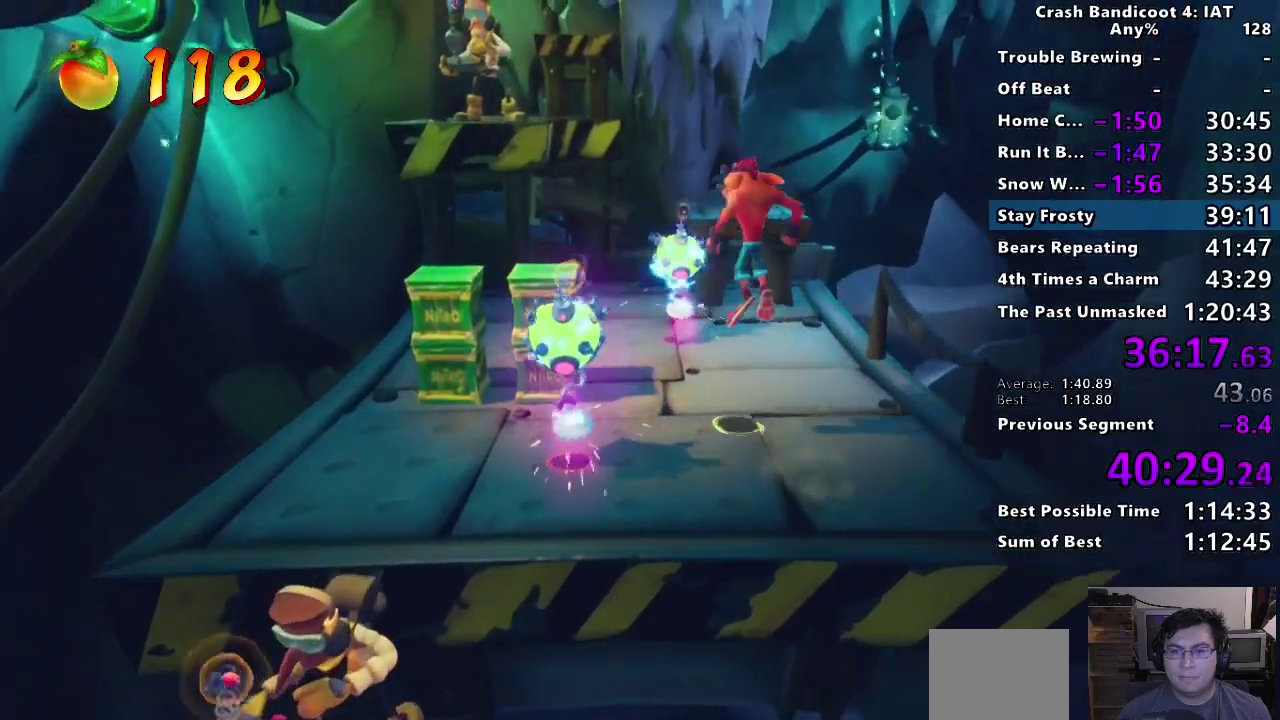
{"buttons": [], "left_stick": "up-left", "right_stick": "center", "events": []}
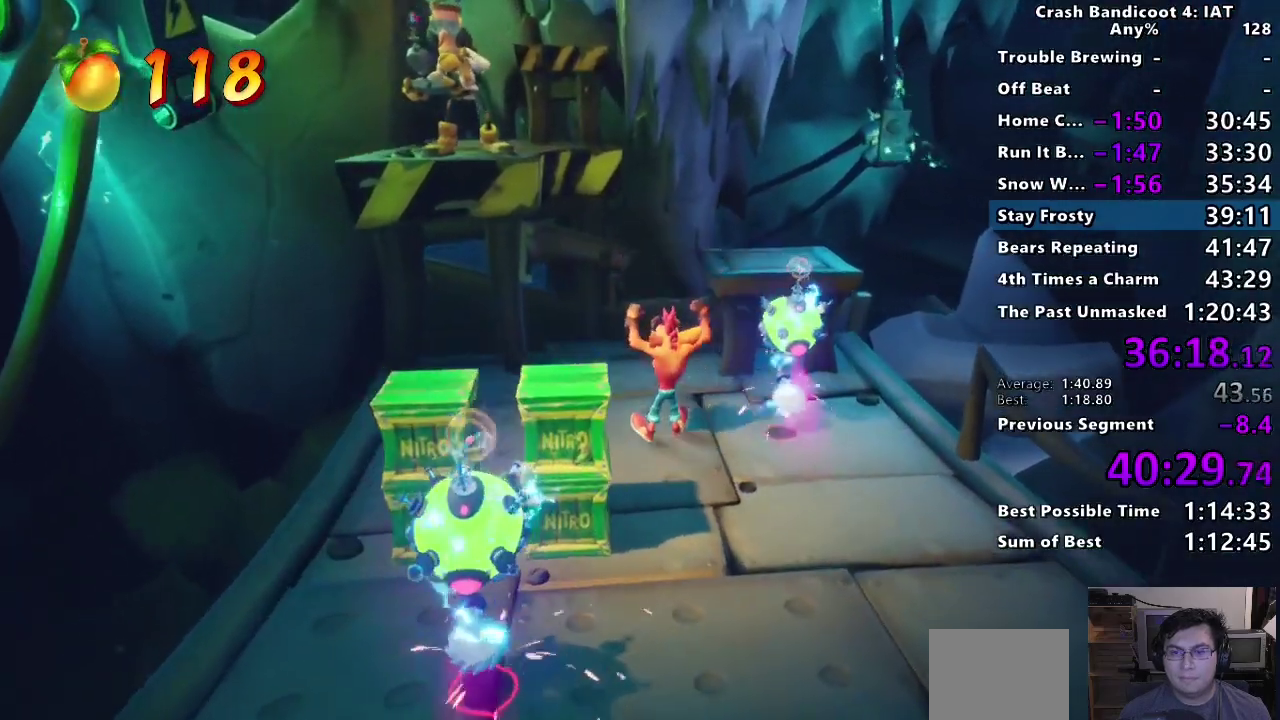
{"buttons": [], "left_stick": "up-left", "right_stick": "center", "events": [[33, "CIRCLE", "down"], [117, "CROSS", "down"], [150, "CIRCLE", "up"], [250, "CROSS", "up"], [333, "CROSS", "down"], [433, "CROSS", "up"]]}
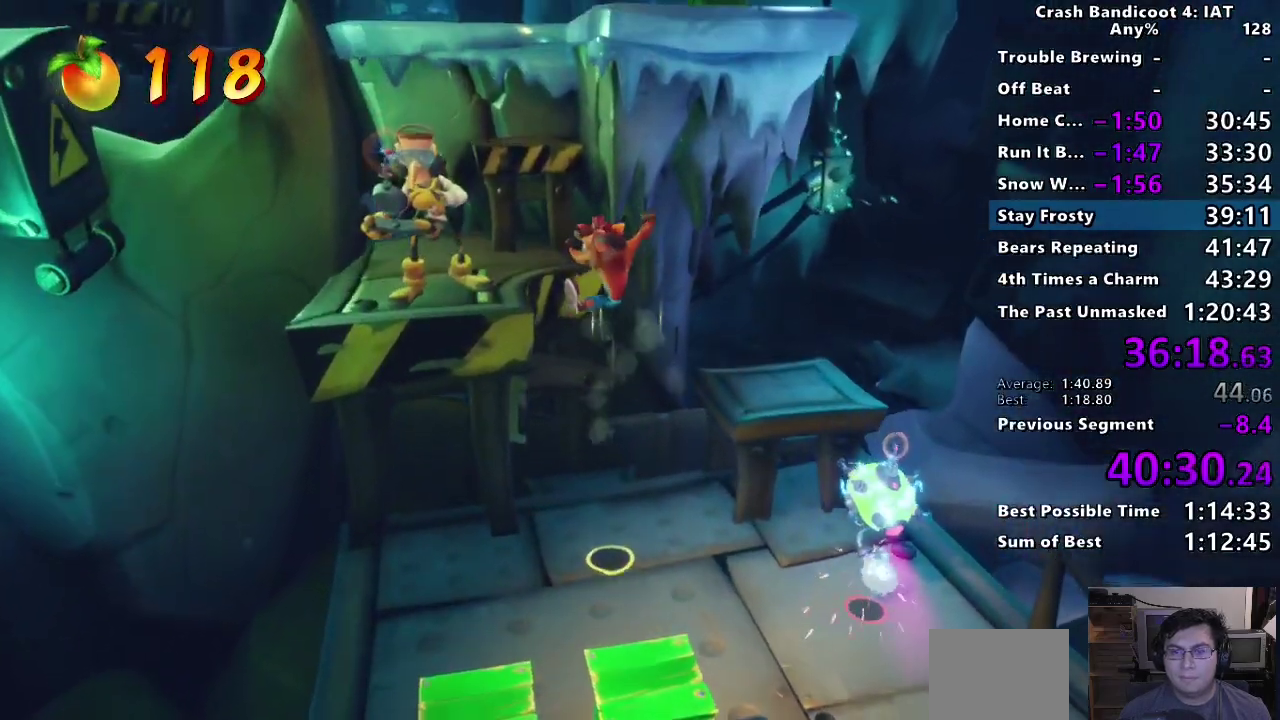
{"buttons": ["CROSS", "CIRCLE"], "left_stick": "up", "right_stick": "center", "events": [[33, "SQUARE", "down"], [133, "SQUARE", "up"], [417, "CIRCLE", "down"], [467, "left_stick", "up"], [500, "CROSS", "down"]]}
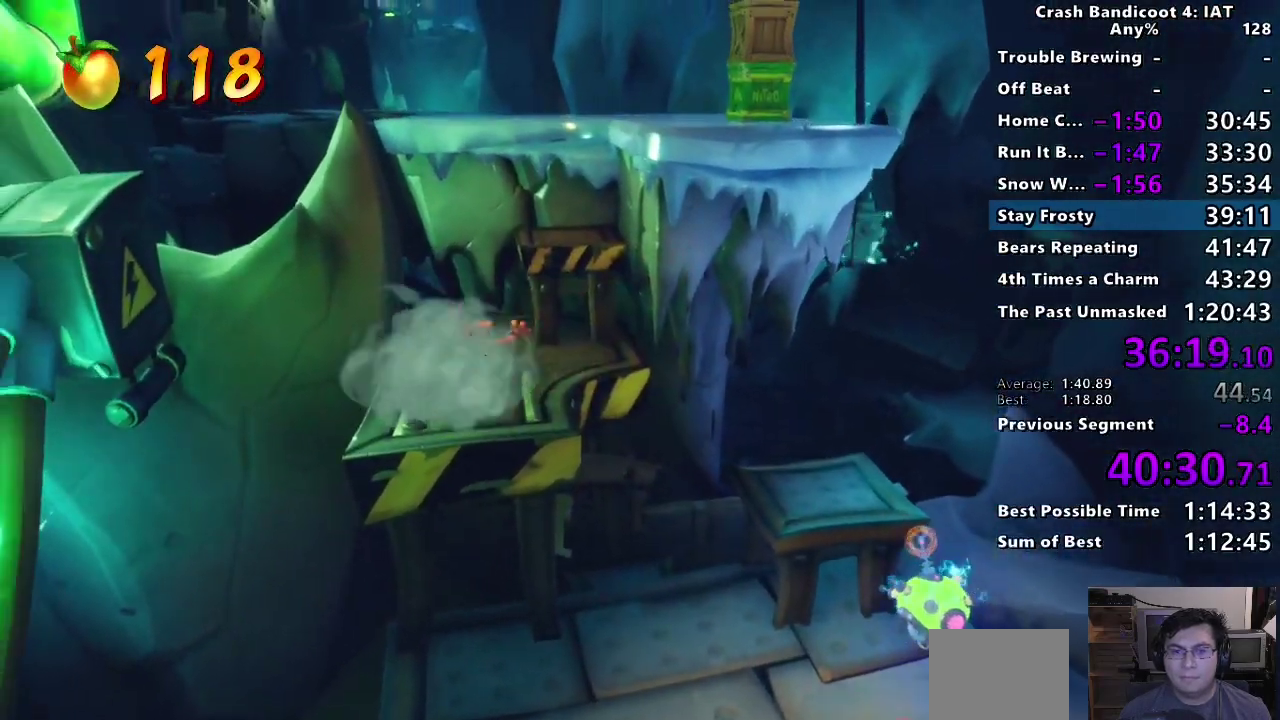
{"buttons": [], "left_stick": "up", "right_stick": "center", "events": [[33, "CIRCLE", "up"], [183, "CROSS", "up"], [267, "CROSS", "down"], [400, "CROSS", "up"]]}
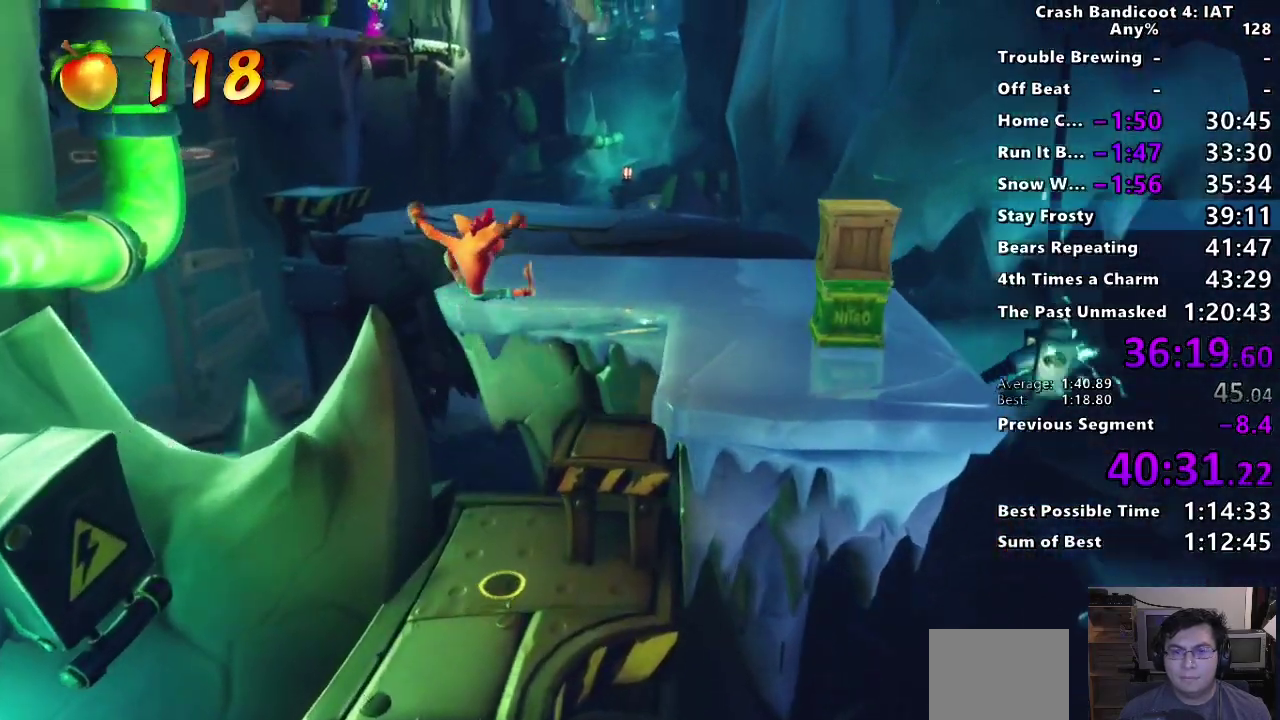
{"buttons": [], "left_stick": "up", "right_stick": "center", "events": [[117, "left_stick", "up-right"], [217, "left_stick", "up"], [367, "CIRCLE", "down"], [483, "CIRCLE", "up"]]}
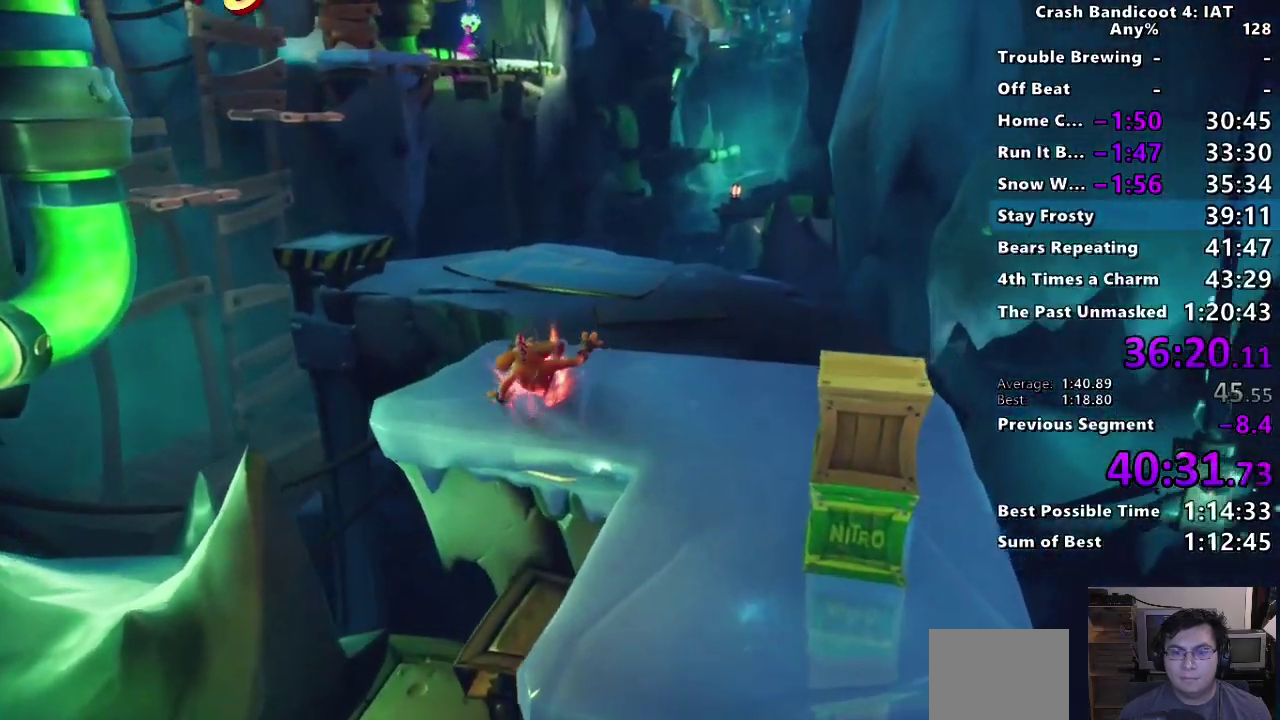
{"buttons": ["SQUARE"], "left_stick": "up", "right_stick": "center", "events": [[83, "SQUARE", "down"], [183, "SQUARE", "up"], [300, "CIRCLE", "down"], [433, "CIRCLE", "up"], [483, "SQUARE", "down"]]}
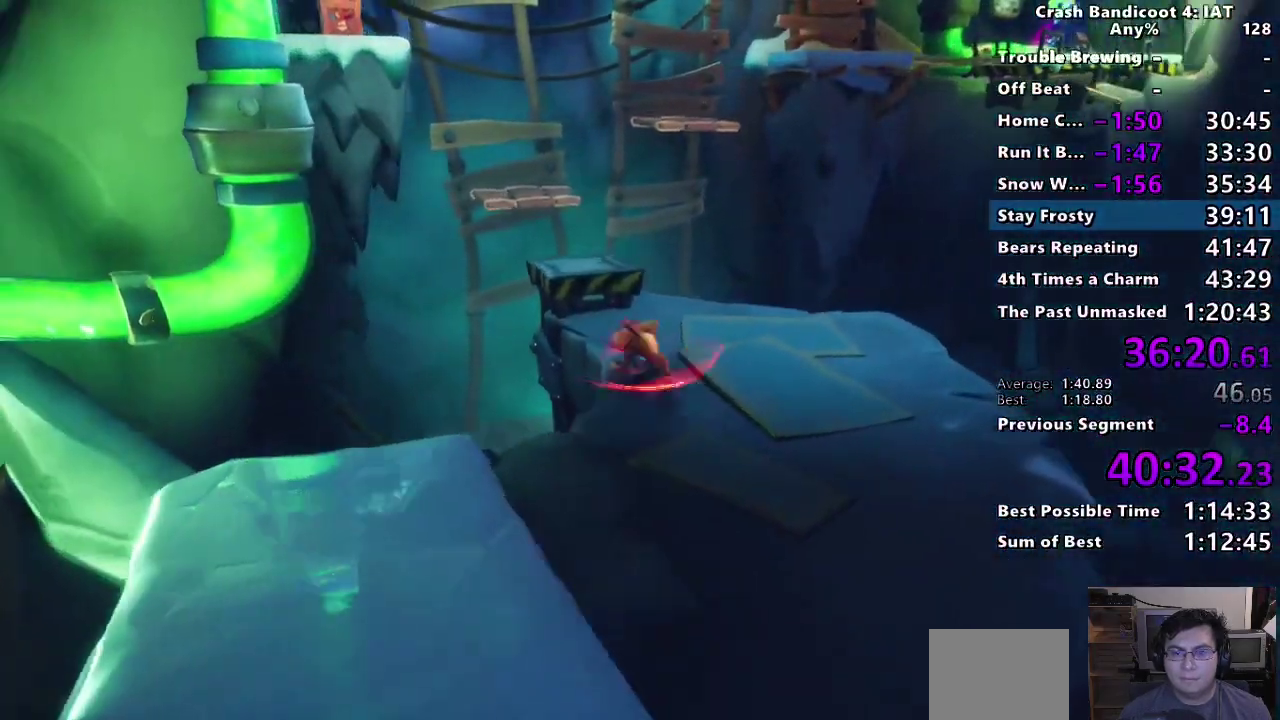
{"buttons": [], "left_stick": "up", "right_stick": "center", "events": [[33, "left_stick", "up-left"], [50, "CROSS", "down"], [100, "SQUARE", "up"], [117, "CROSS", "up"], [117, "left_stick", "up"]]}
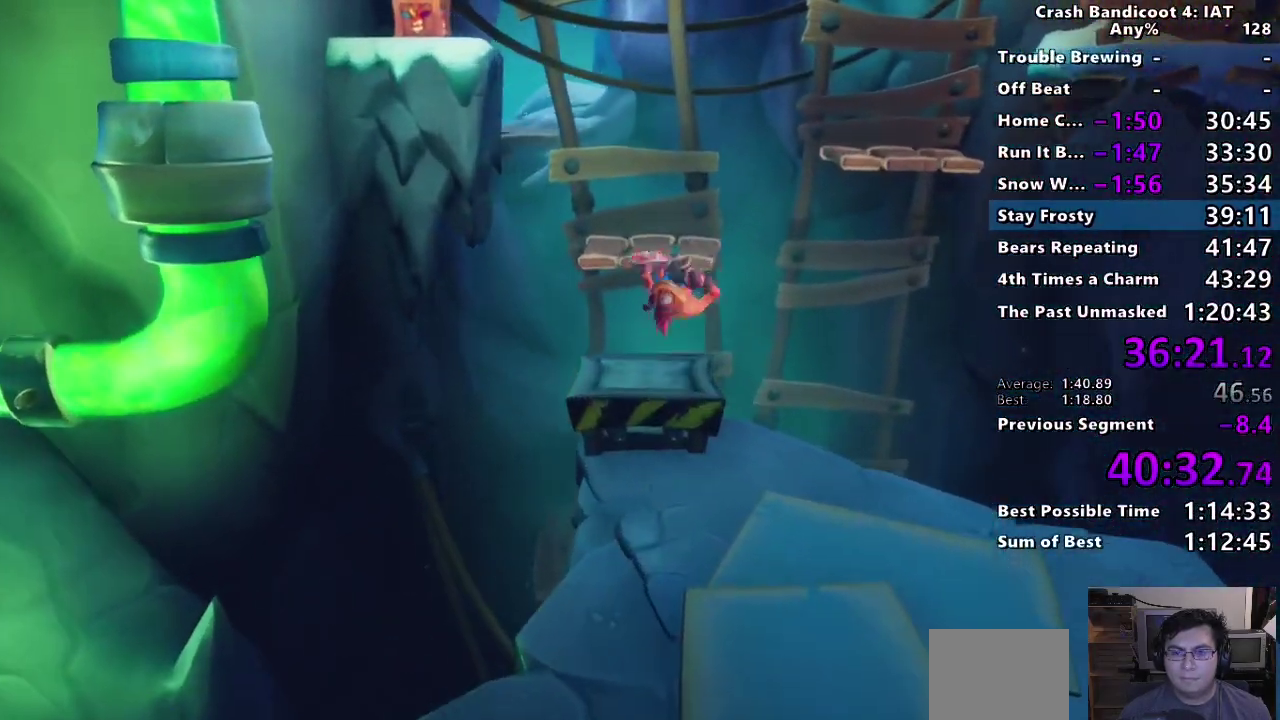
{"buttons": ["CROSS"], "left_stick": "up-right", "right_stick": "center", "events": [[50, "left_stick", "up-right"], [200, "CROSS", "down"], [367, "CROSS", "up"], [483, "CROSS", "down"]]}
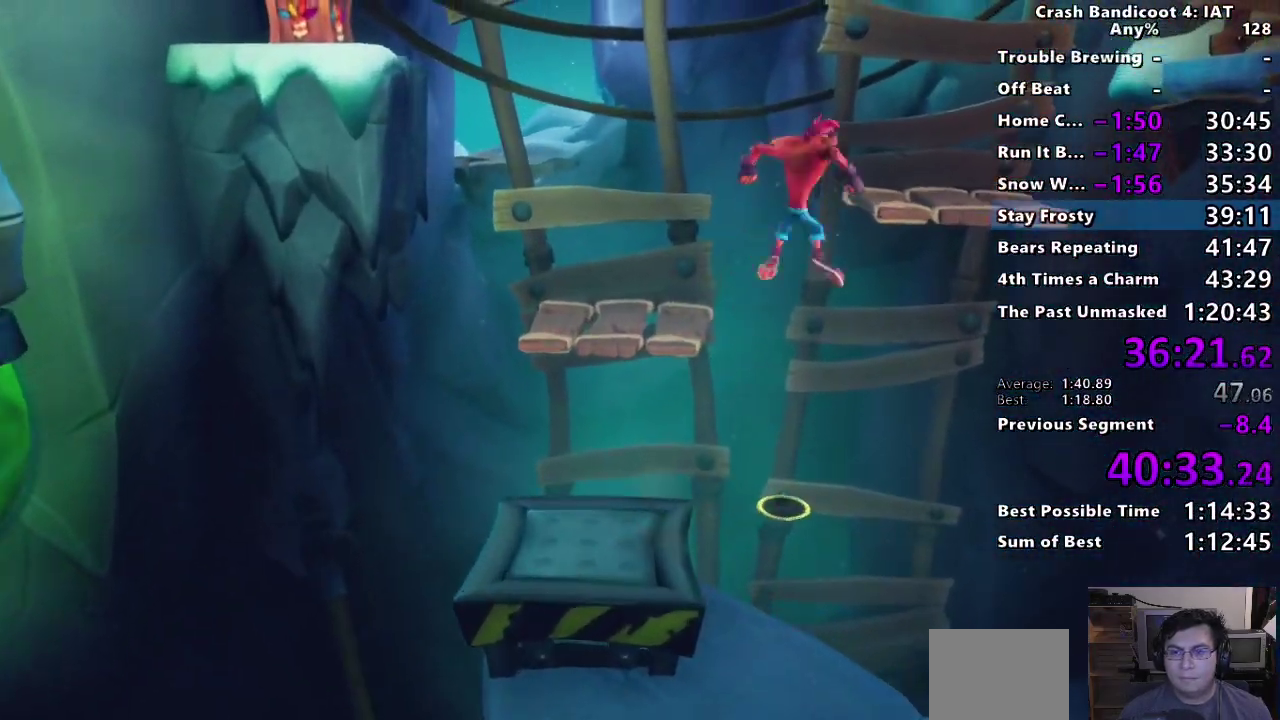
{"buttons": [], "left_stick": "up-right", "right_stick": "center", "events": [[83, "CROSS", "up"]]}
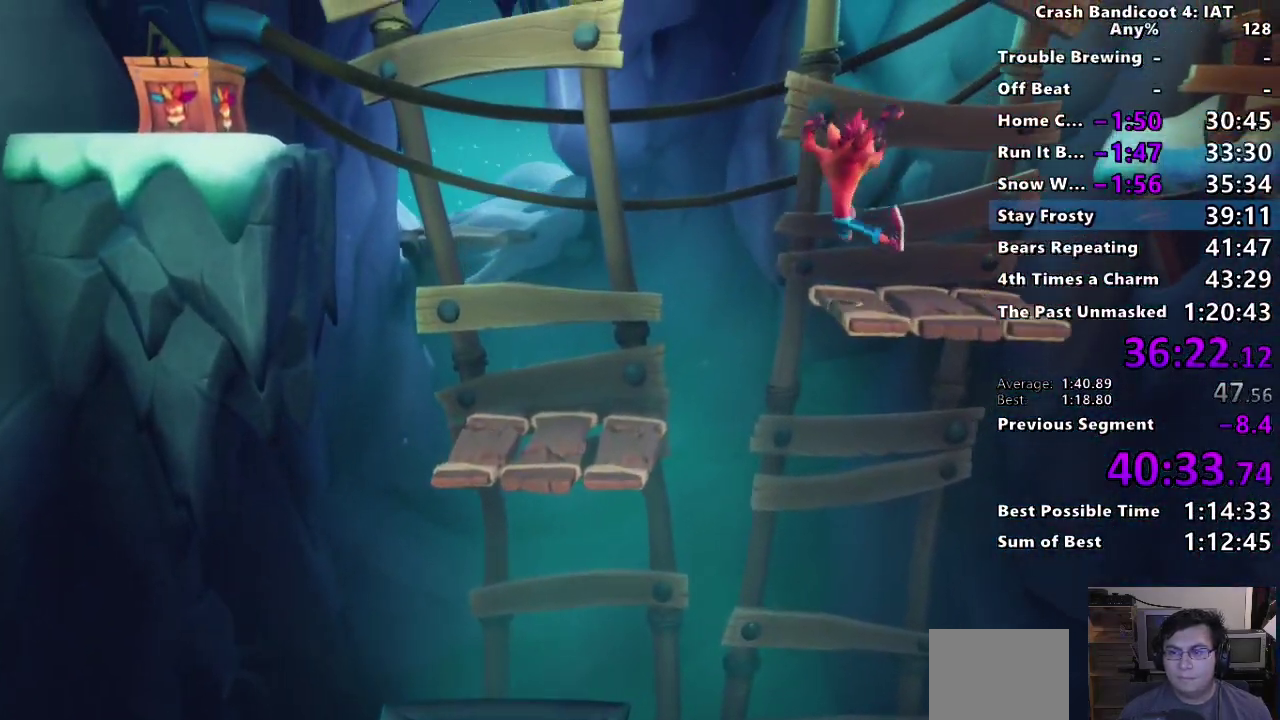
{"buttons": [], "left_stick": "up-right", "right_stick": "center", "events": [[83, "left_stick", "down-left"], [133, "left_stick", "up-right"], [233, "CROSS", "down"], [467, "CROSS", "up"]]}
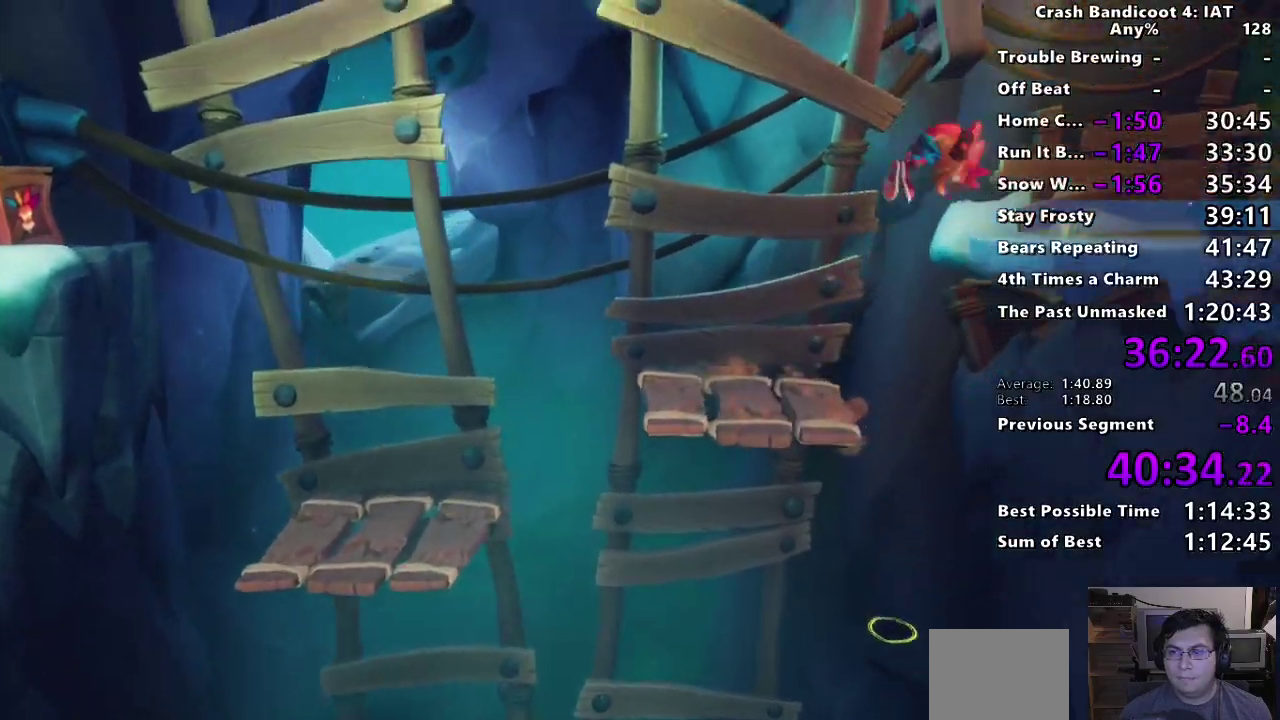
{"buttons": ["SQUARE"], "left_stick": "up-right", "right_stick": "center", "events": [[267, "CIRCLE", "down"], [383, "CIRCLE", "up"], [467, "SQUARE", "down"]]}
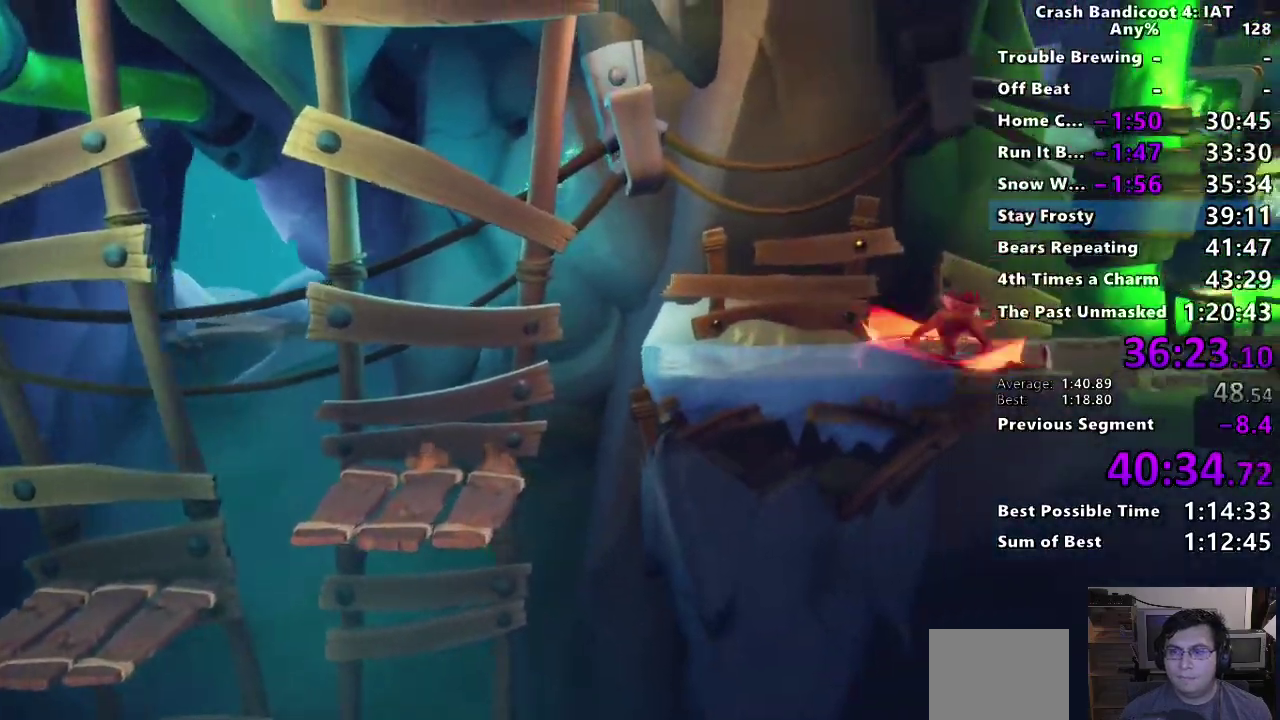
{"buttons": ["CROSS"], "left_stick": "up-right", "right_stick": "center", "events": [[50, "SQUARE", "up"], [200, "CIRCLE", "down"], [450, "CROSS", "down"], [483, "CIRCLE", "up"]]}
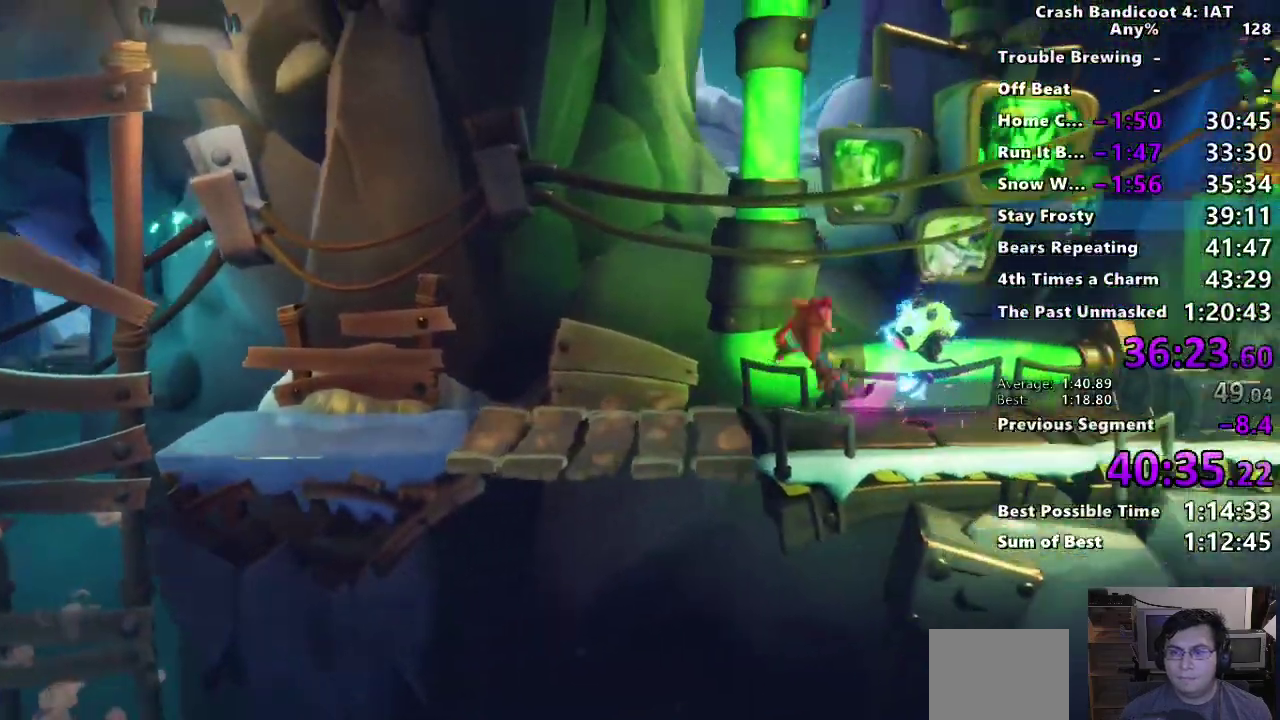
{"buttons": [], "left_stick": "up-right", "right_stick": "center", "events": [[283, "CROSS", "up"]]}
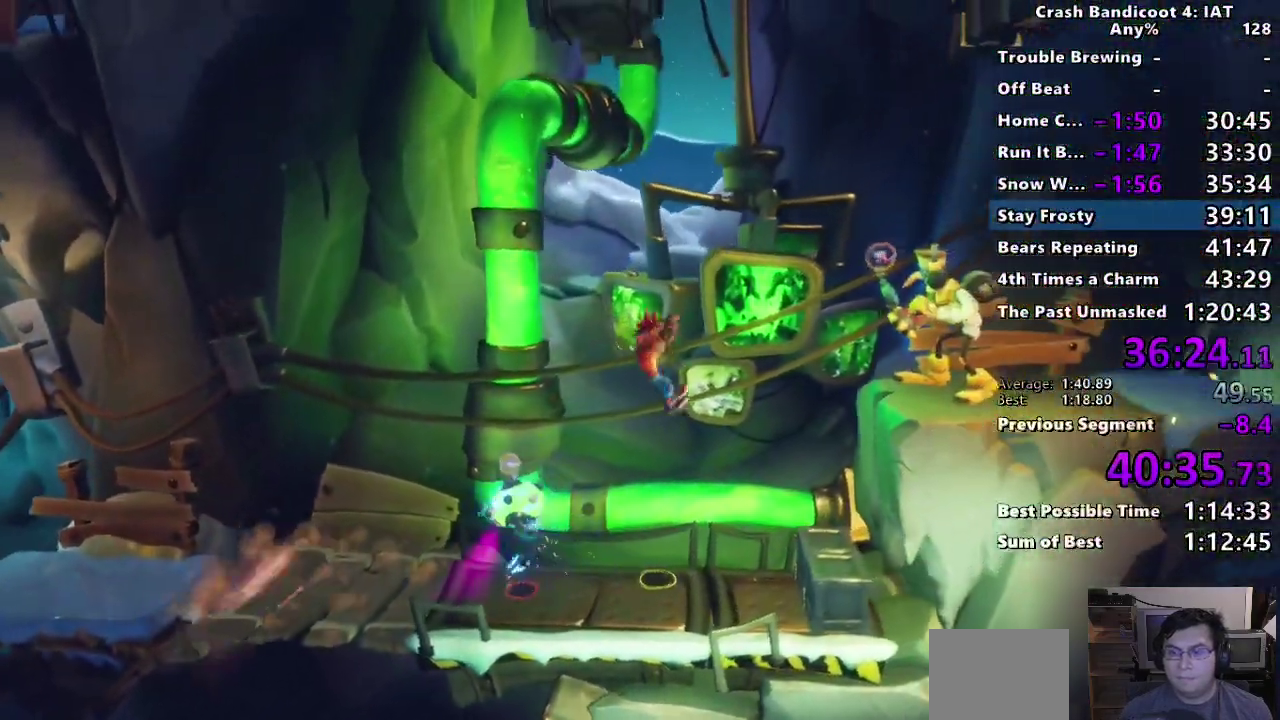
{"buttons": ["SQUARE"], "left_stick": "up-right", "right_stick": "center", "events": [[83, "CROSS", "down"], [283, "CROSS", "up"], [467, "SQUARE", "down"]]}
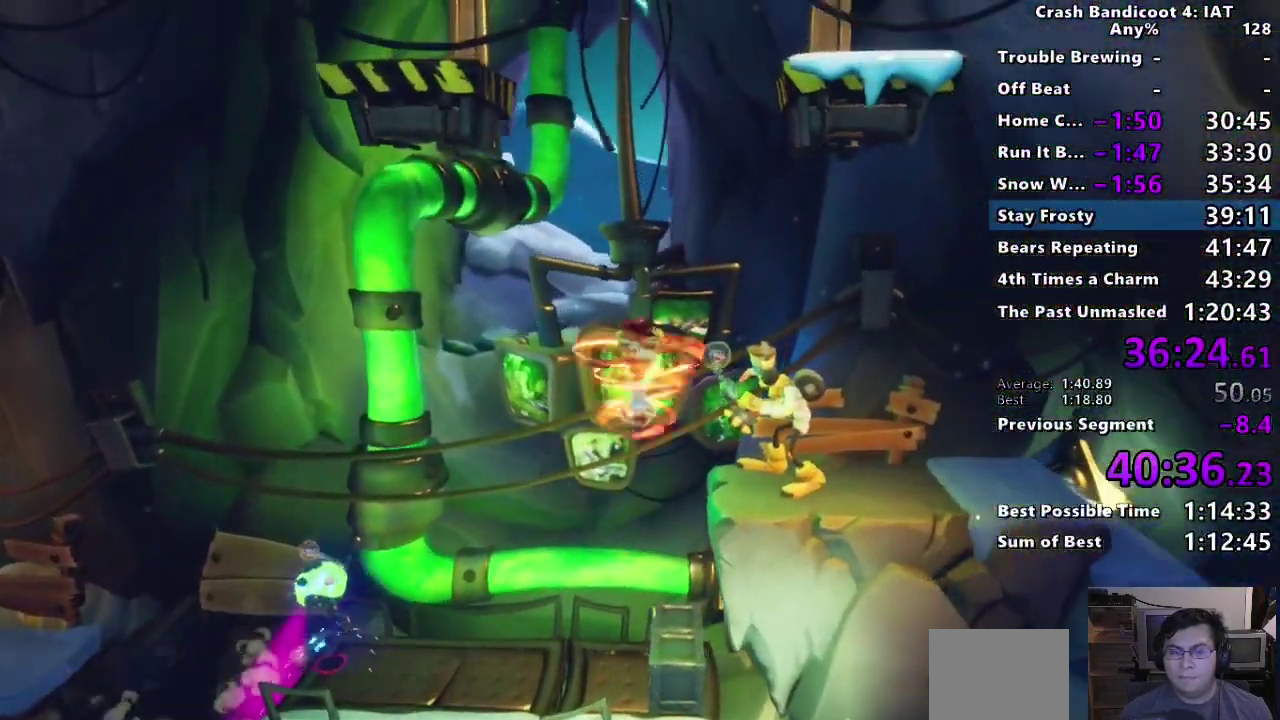
{"buttons": [], "left_stick": "right", "right_stick": "center", "events": [[117, "SQUARE", "up"], [283, "left_stick", "right"], [333, "CIRCLE", "down"], [450, "CIRCLE", "up"]]}
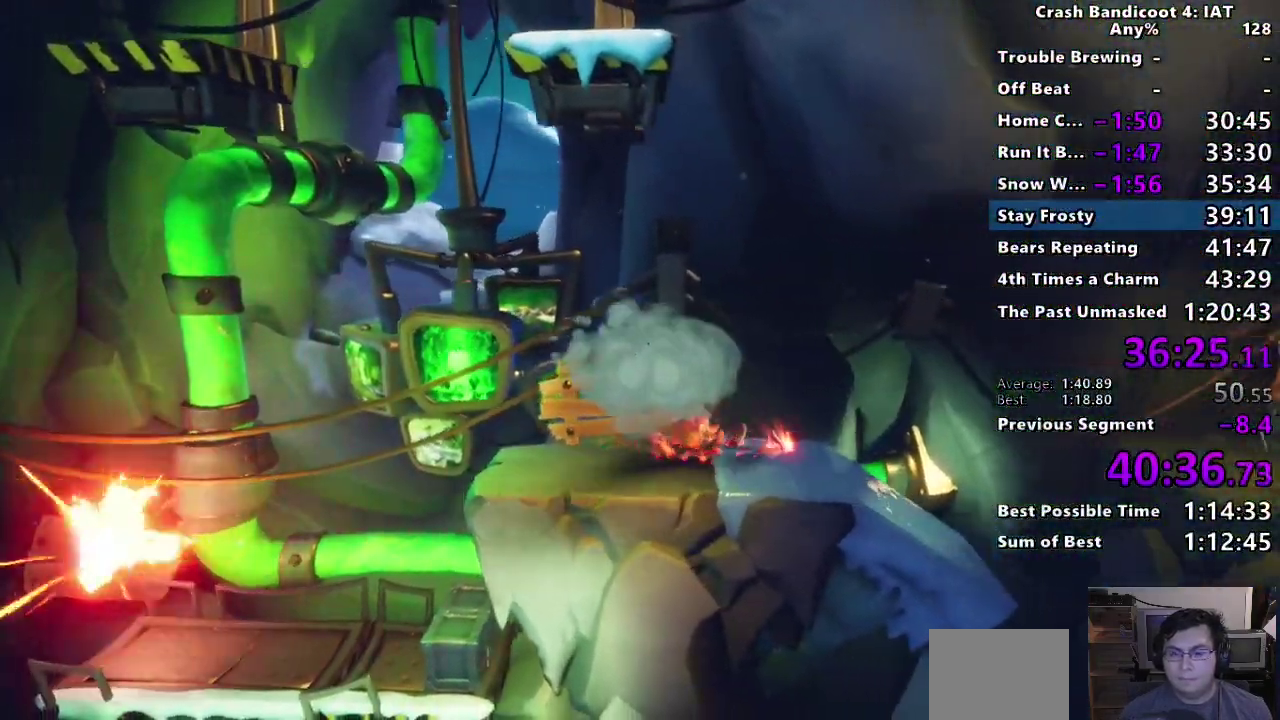
{"buttons": ["L3"], "left_stick": "right", "right_stick": "center"}